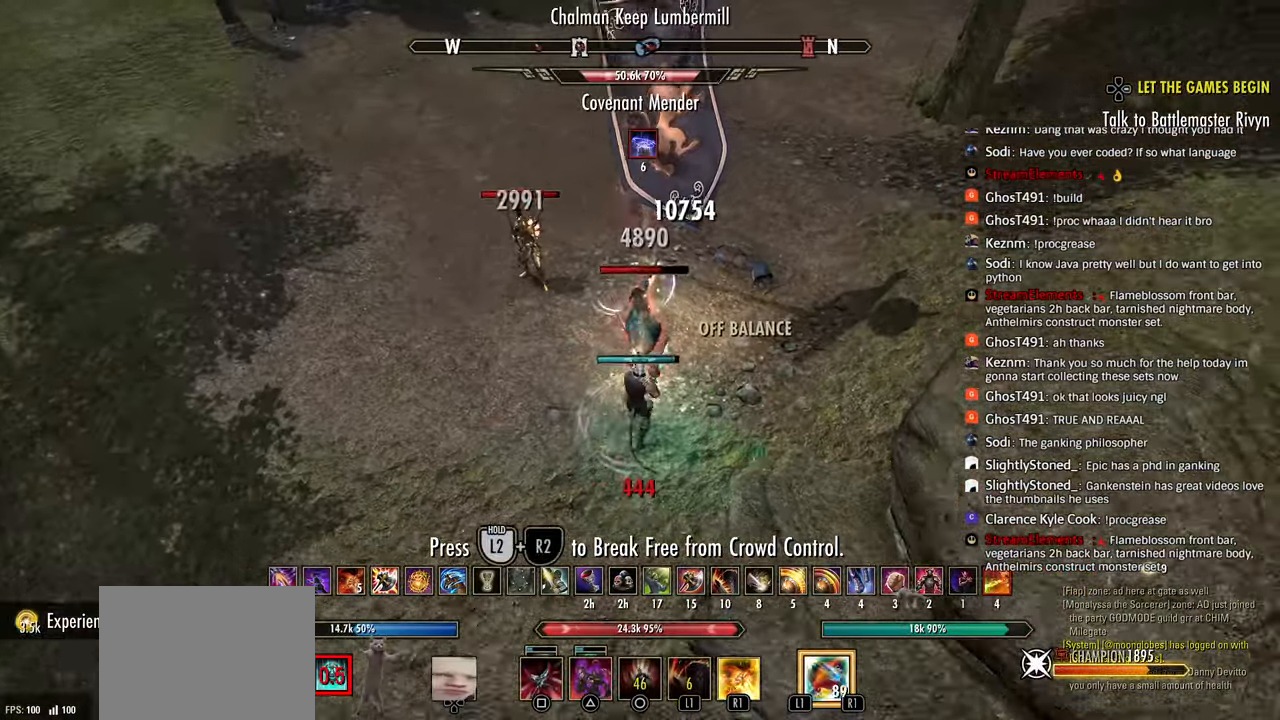
Gameplay with a controller (PlayStation layout); each line is a JSON object with the inputs held at the frame after it. "events" lists button and stick changes between this image and that frame as [ms after this image, input, new state], when the widget could be followed in between.
{"buttons": ["R2"], "left_stick": "left", "right_stick": "center", "events": [[50, "L1", "up"], [50, "R2", "down"], [83, "L2", "down"], [150, "R2", "up"], [183, "R2", "down"], [267, "left_stick", "right"], [300, "R2", "up"], [333, "L2", "up"], [333, "R2", "down"], [417, "left_stick", "up-left"], [450, "R2", "up"], [483, "R2", "down"], [483, "left_stick", "left"]]}
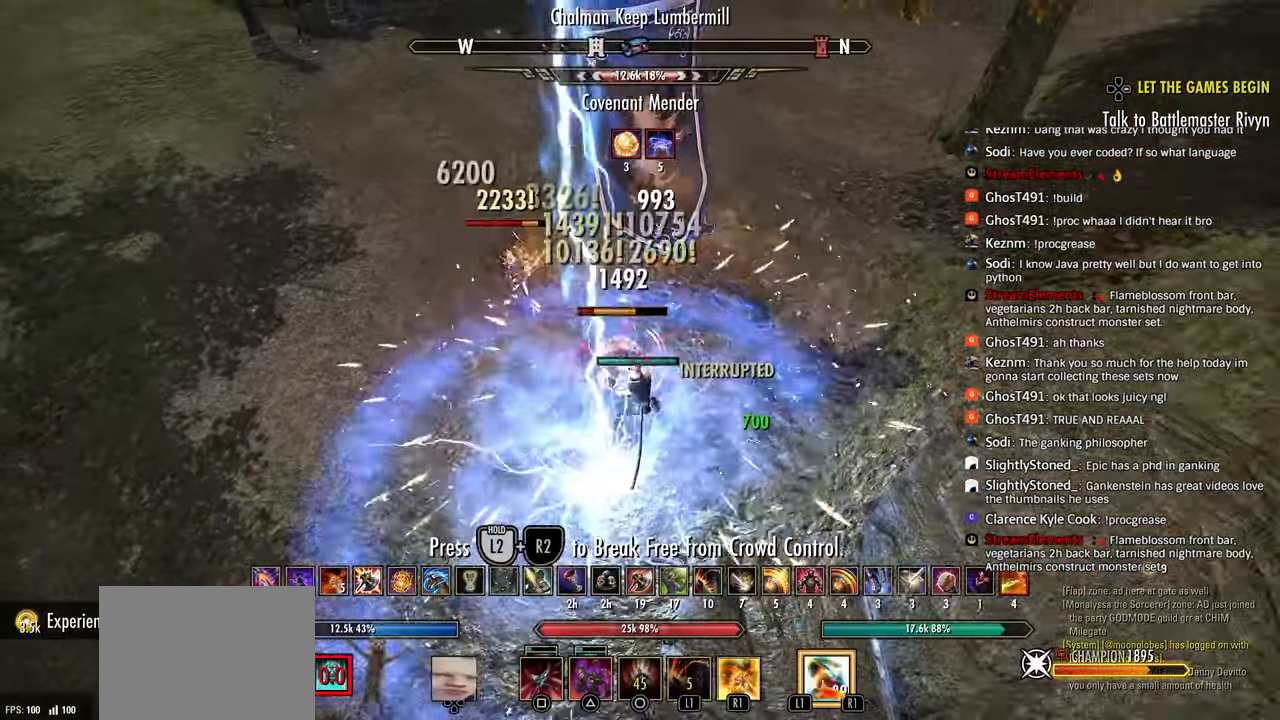
{"buttons": ["SQUARE"], "left_stick": "left", "right_stick": "center", "events": [[100, "R2", "up"], [150, "R2", "down"], [217, "left_stick", "right"], [267, "R2", "up"], [317, "R2", "down"], [333, "left_stick", "center"], [383, "left_stick", "left"], [450, "R2", "up"], [500, "SQUARE", "down"]]}
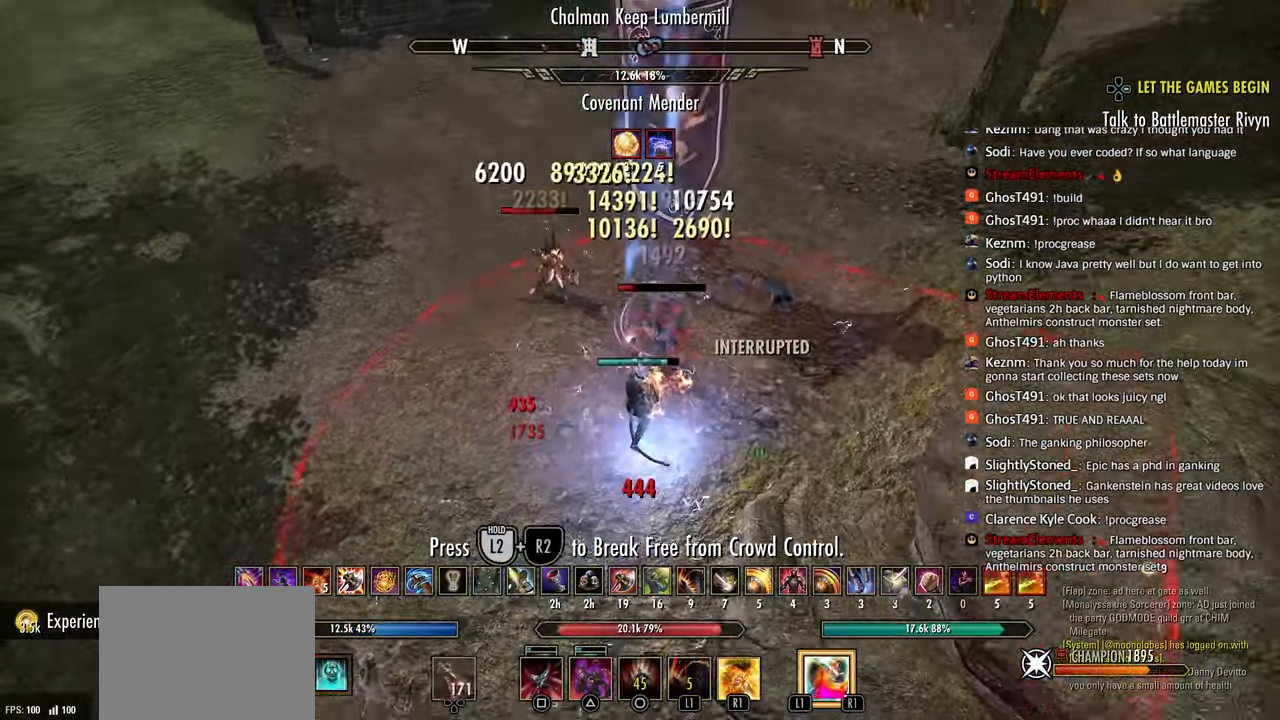
{"buttons": ["R2"], "left_stick": "up-left", "right_stick": "up-right", "events": [[83, "SQUARE", "up"], [150, "SQUARE", "down"], [150, "left_stick", "up-left"], [167, "L2", "down"], [233, "SQUARE", "up"], [267, "R2", "down"], [283, "L2", "up"], [350, "R2", "up"], [417, "R2", "down"], [500, "right_stick", "up-right"]]}
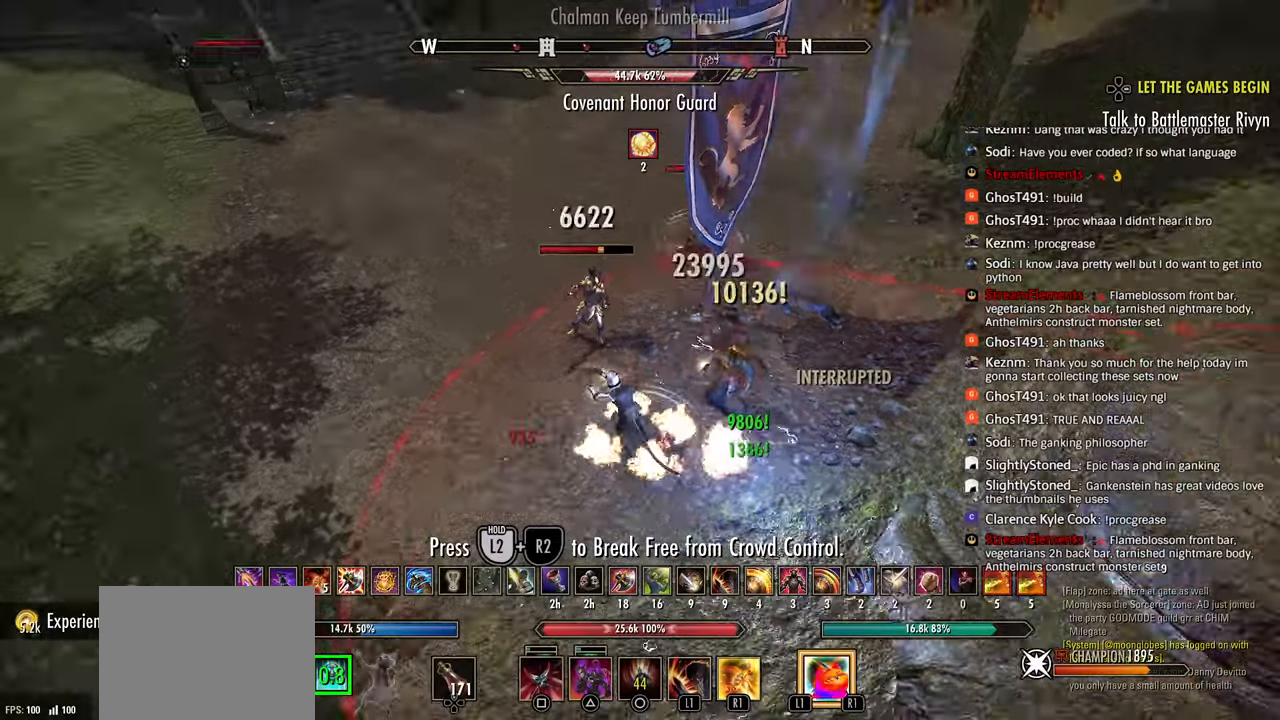
{"buttons": ["R2"], "left_stick": "up-left", "right_stick": "right", "events": [[33, "R2", "up"], [33, "right_stick", "right"], [50, "L3", "down"], [83, "R2", "down"], [133, "R2", "up"], [183, "L3", "up"], [217, "R2", "down"]]}
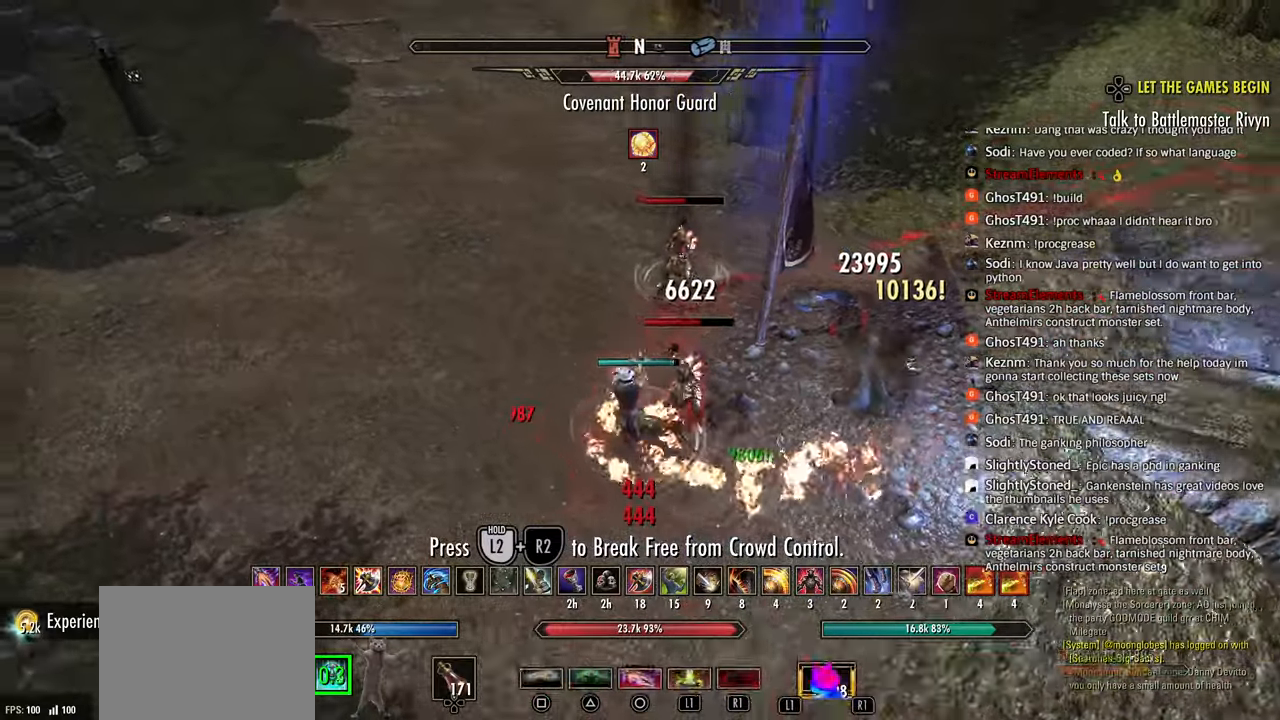
{"buttons": ["TRIANGLE"], "left_stick": "up-left", "right_stick": "center", "events": [[317, "TRIANGLE", "down"], [333, "R2", "up"], [383, "TRIANGLE", "up"], [467, "TRIANGLE", "down"], [483, "right_stick", "center"]]}
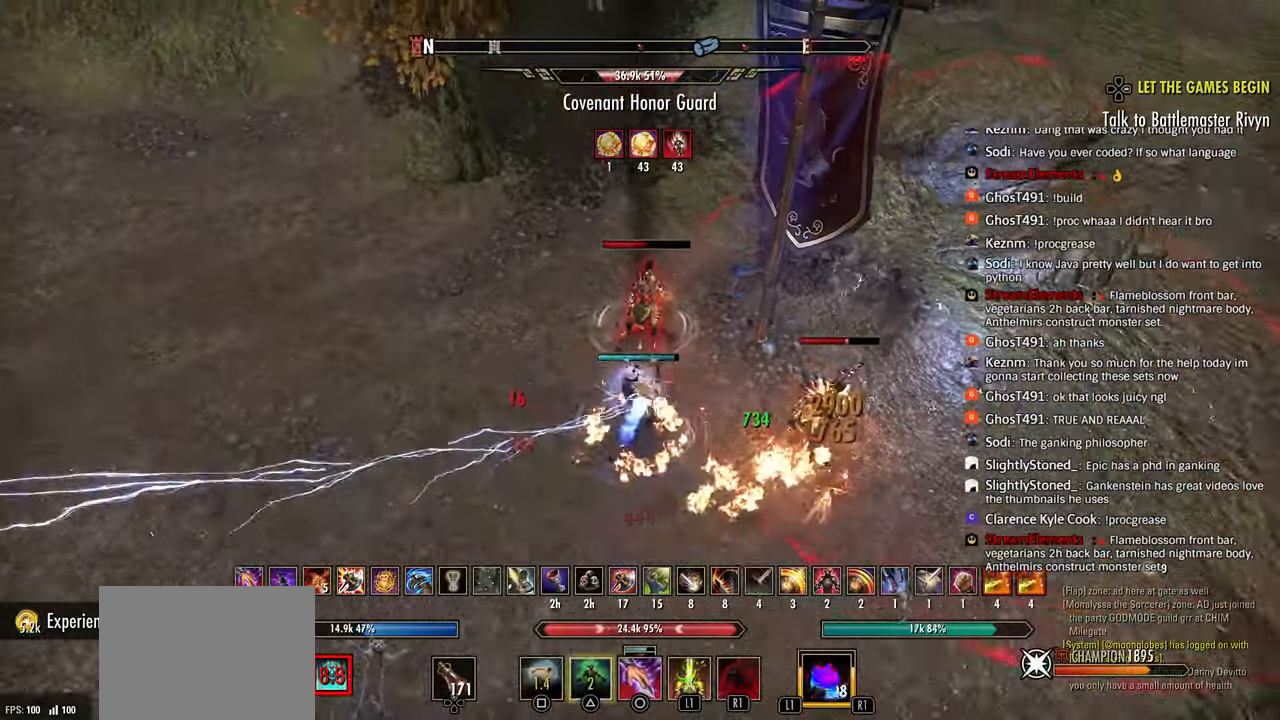
{"buttons": [], "left_stick": "down-right", "right_stick": "left", "events": [[33, "TRIANGLE", "up"], [33, "right_stick", "right"], [100, "L2", "down"], [117, "right_stick", "up-left"], [150, "R2", "down"], [233, "L2", "up"], [317, "R2", "up"], [367, "L3", "down"], [367, "left_stick", "down-right"], [383, "R2", "down"], [383, "right_stick", "center"], [467, "right_stick", "left"], [500, "L3", "up"], [500, "R2", "up"]]}
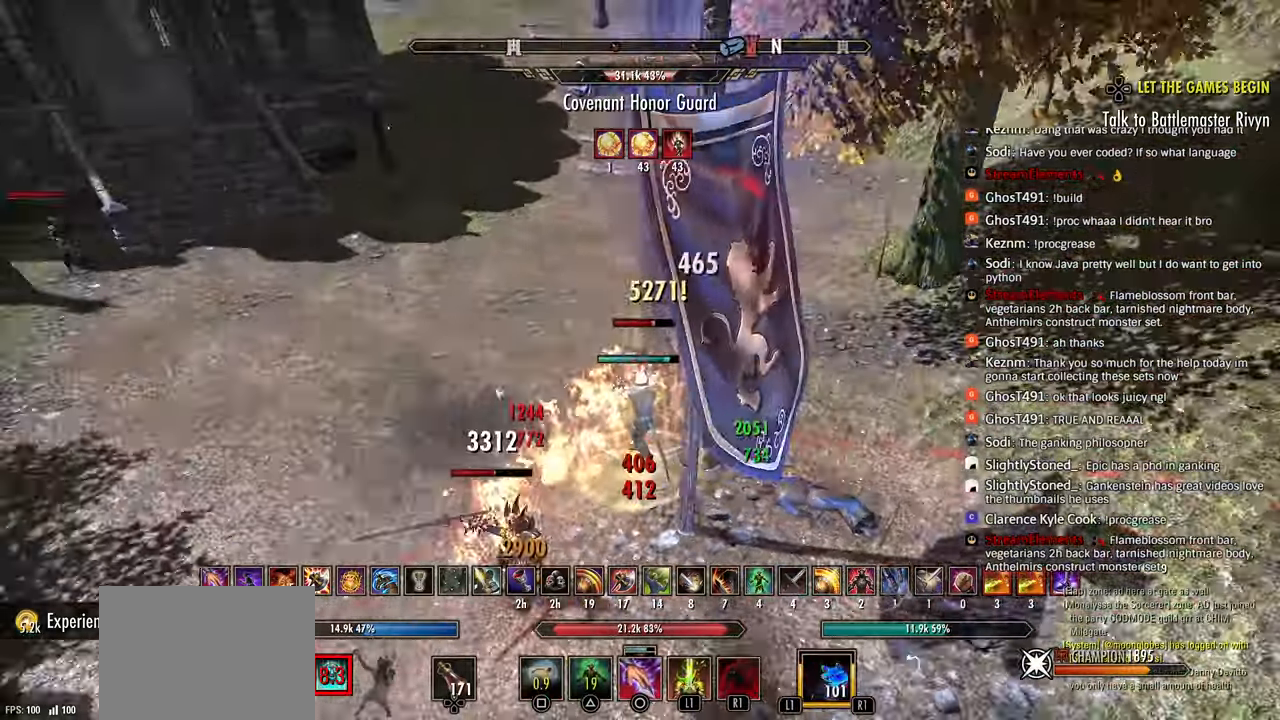
{"buttons": [], "left_stick": "right", "right_stick": "left", "events": [[67, "R2", "down"], [167, "R2", "up"], [167, "left_stick", "right"], [217, "R2", "down"], [383, "L1", "down"], [483, "L1", "up"], [483, "R2", "up"]]}
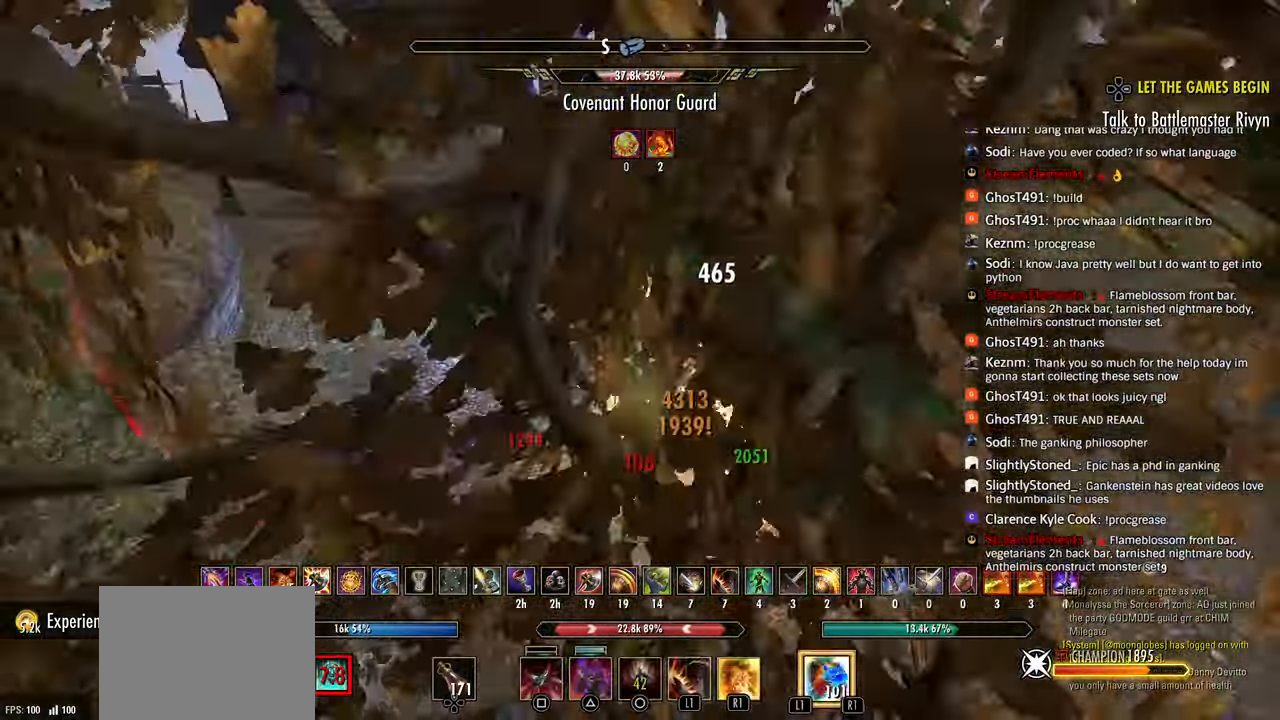
{"buttons": [], "left_stick": "down-right", "right_stick": "left", "events": [[33, "L1", "down"], [33, "R2", "down"], [133, "L1", "up"], [133, "R2", "up"], [133, "left_stick", "down-right"], [183, "R2", "down"], [250, "L2", "down"], [300, "R2", "up"], [333, "L2", "up"], [350, "R2", "down"], [450, "R2", "up"]]}
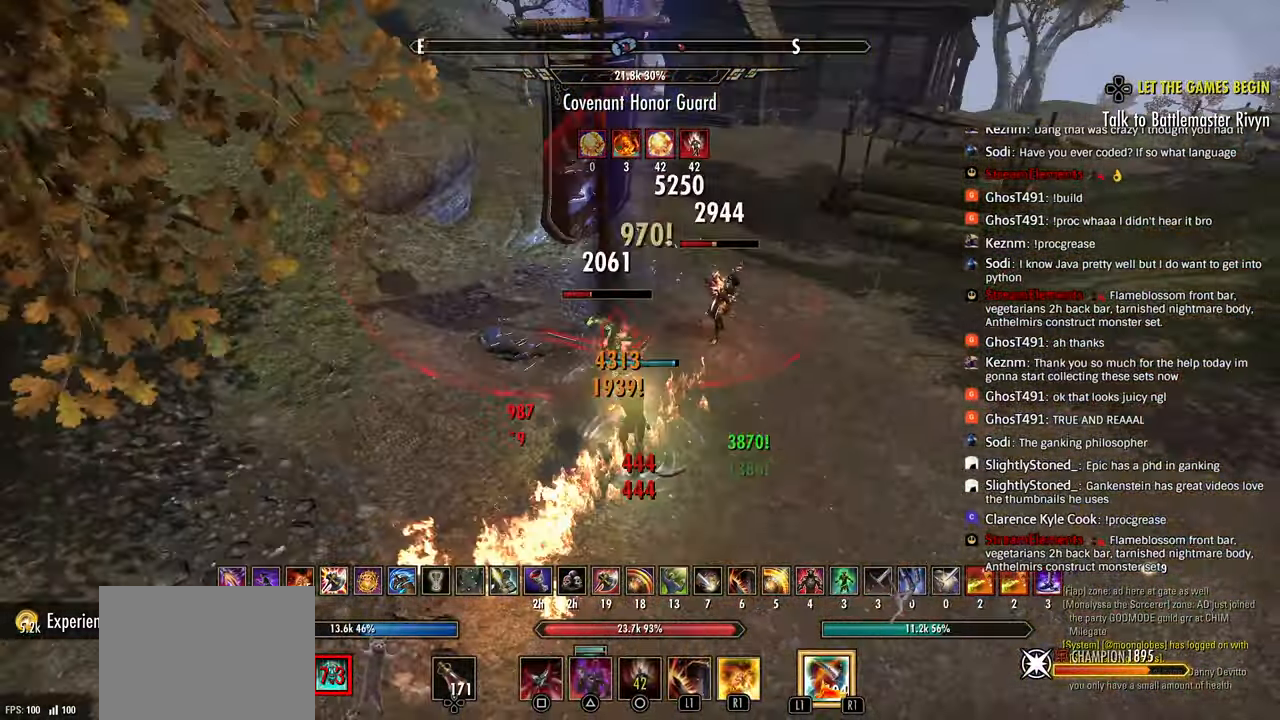
{"buttons": ["R2"], "left_stick": "down-left", "right_stick": "left", "events": [[17, "R2", "down"], [133, "R2", "up"], [167, "left_stick", "up-left"], [183, "R2", "down"], [283, "R2", "up"], [283, "left_stick", "left"], [350, "R2", "down"], [383, "left_stick", "down-left"], [450, "R2", "up"], [483, "R2", "down"]]}
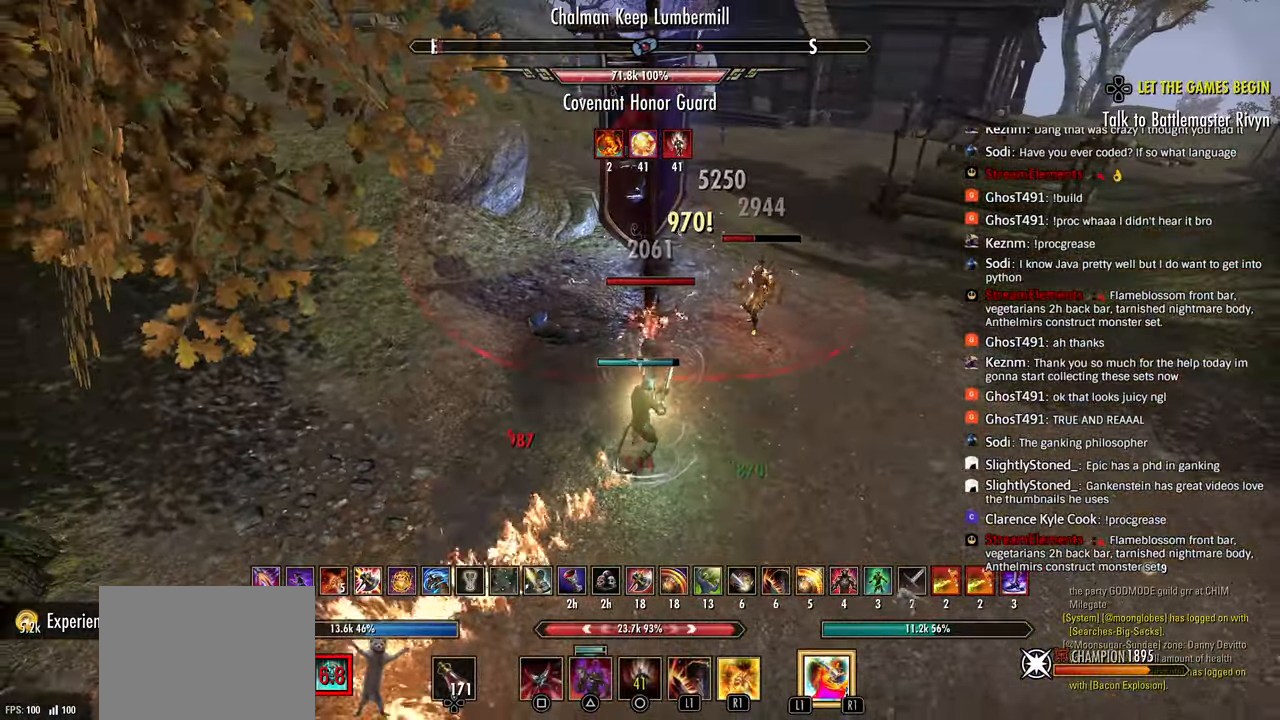
{"buttons": [], "left_stick": "right", "right_stick": "left", "events": [[17, "L1", "down"], [67, "left_stick", "right"], [100, "L1", "up"], [100, "R2", "up"], [267, "L3", "down"], [267, "right_stick", "center"], [333, "right_stick", "left"], [350, "L3", "up"], [400, "CROSS", "down"], [500, "CROSS", "up"]]}
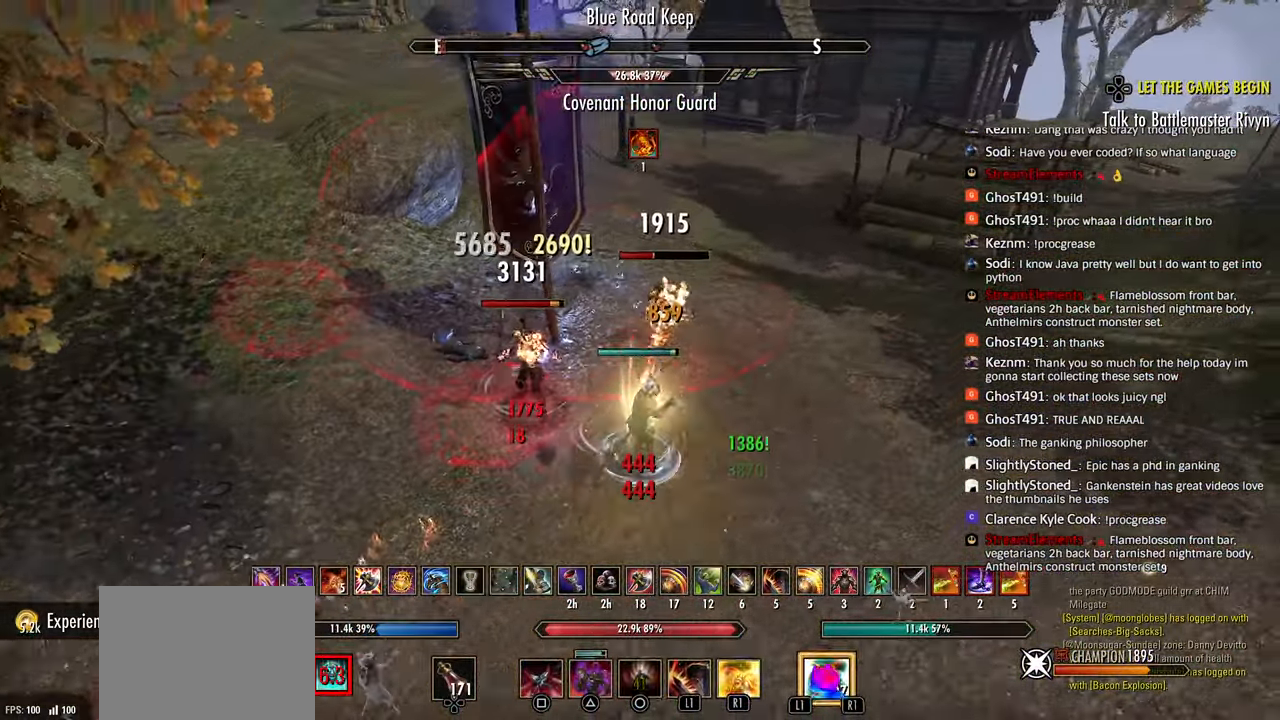
{"buttons": ["R2"], "left_stick": "up-right", "right_stick": "left", "events": [[17, "R2", "down"], [133, "R2", "up"], [150, "left_stick", "up-right"], [183, "R2", "down"], [300, "R2", "up"], [350, "R2", "down"], [450, "R2", "up"], [483, "R2", "down"]]}
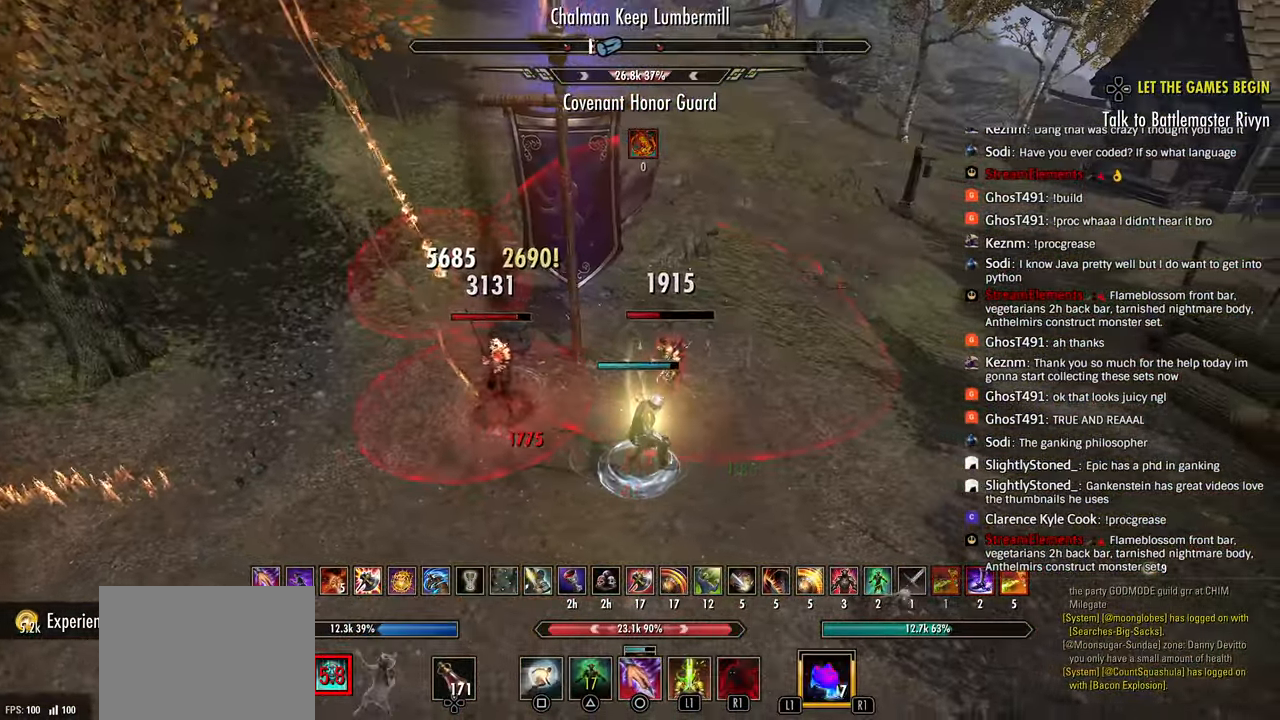
{"buttons": [], "left_stick": "right", "right_stick": "left", "events": [[50, "L1", "down"], [67, "left_stick", "right"], [83, "R2", "up"], [133, "L1", "up"], [217, "L2", "down"], [317, "L2", "up"], [383, "L3", "down"], [500, "L3", "up"]]}
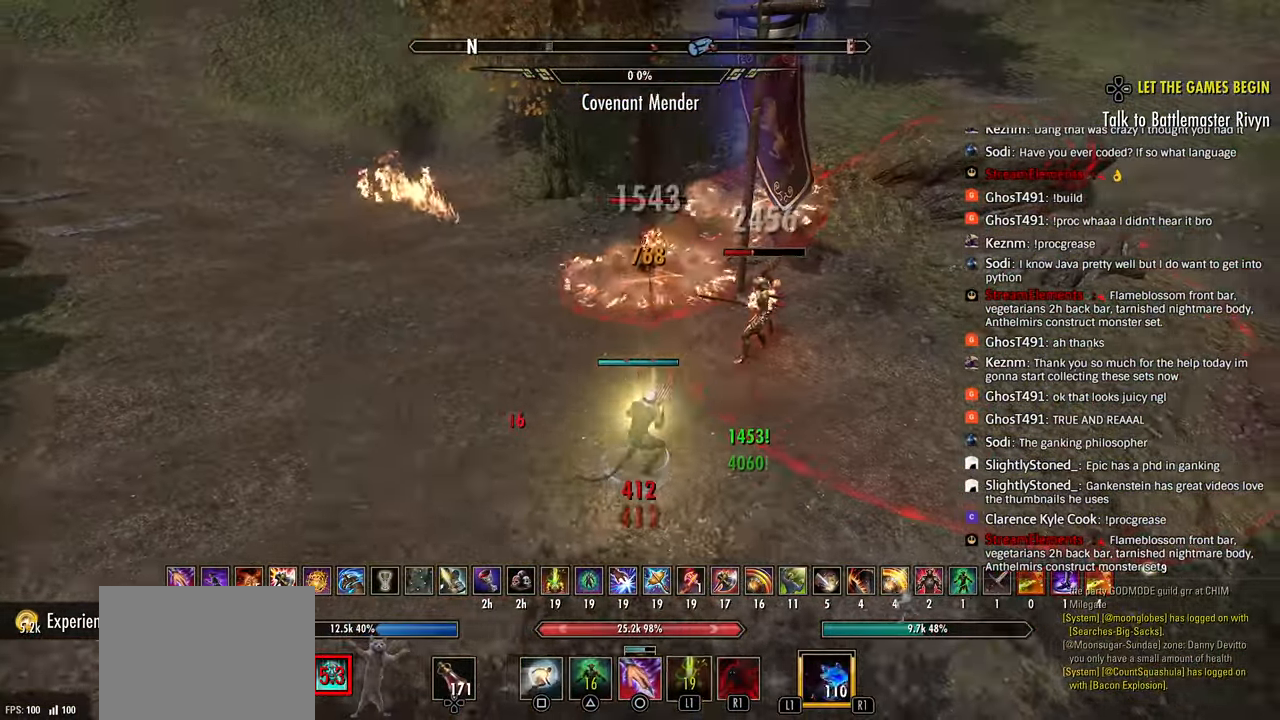
{"buttons": ["R2"], "left_stick": "right", "right_stick": "left", "events": [[83, "right_stick", "center"], [100, "R2", "down"], [233, "R2", "up"], [267, "R2", "down"], [383, "R2", "up"], [383, "right_stick", "left"], [433, "R2", "down"]]}
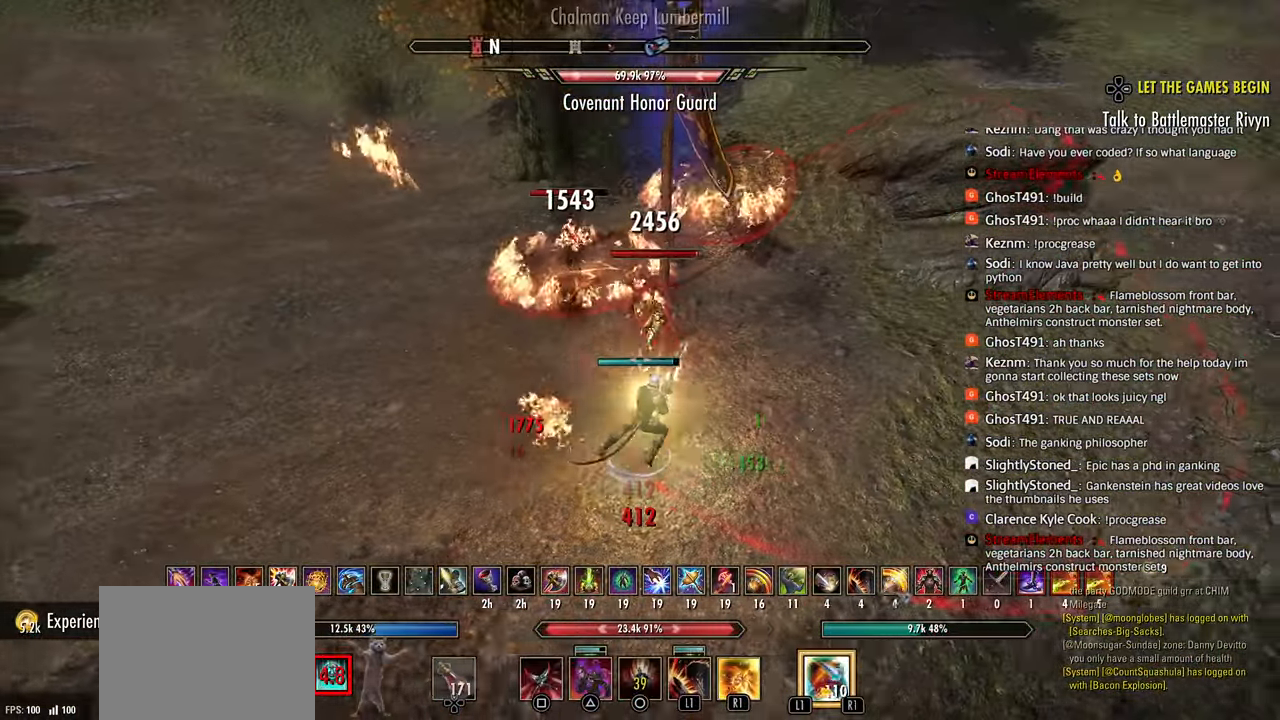
{"buttons": [], "left_stick": "up-left", "right_stick": "center", "events": [[50, "R2", "up"], [83, "R2", "down"], [133, "left_stick", "up"], [183, "right_stick", "center"], [200, "L1", "down"], [200, "R2", "up"], [250, "R2", "down"], [300, "L1", "up"], [317, "left_stick", "up-left"], [333, "L2", "down"], [350, "R2", "up"], [383, "R2", "down"], [433, "L2", "up"], [500, "R2", "up"]]}
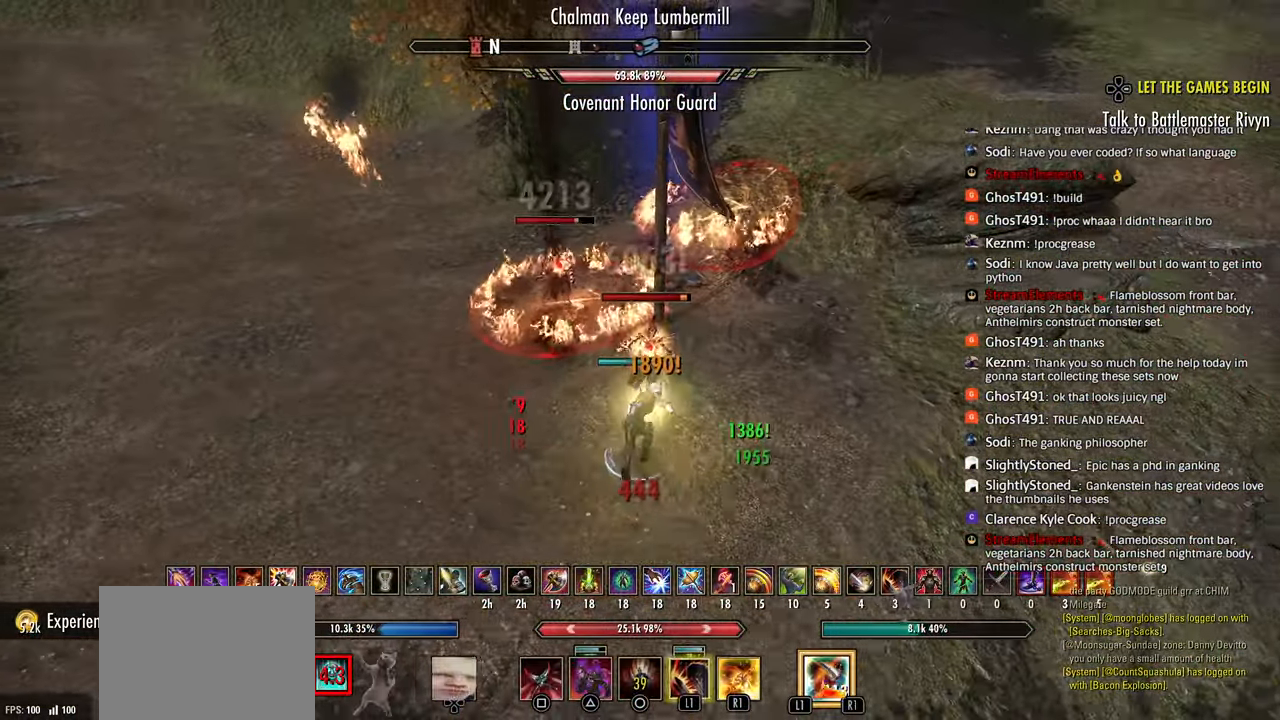
{"buttons": ["R2"], "left_stick": "up-left", "right_stick": "right", "events": [[17, "R2", "down"], [150, "R2", "up"], [183, "R2", "down"], [433, "right_stick", "right"]]}
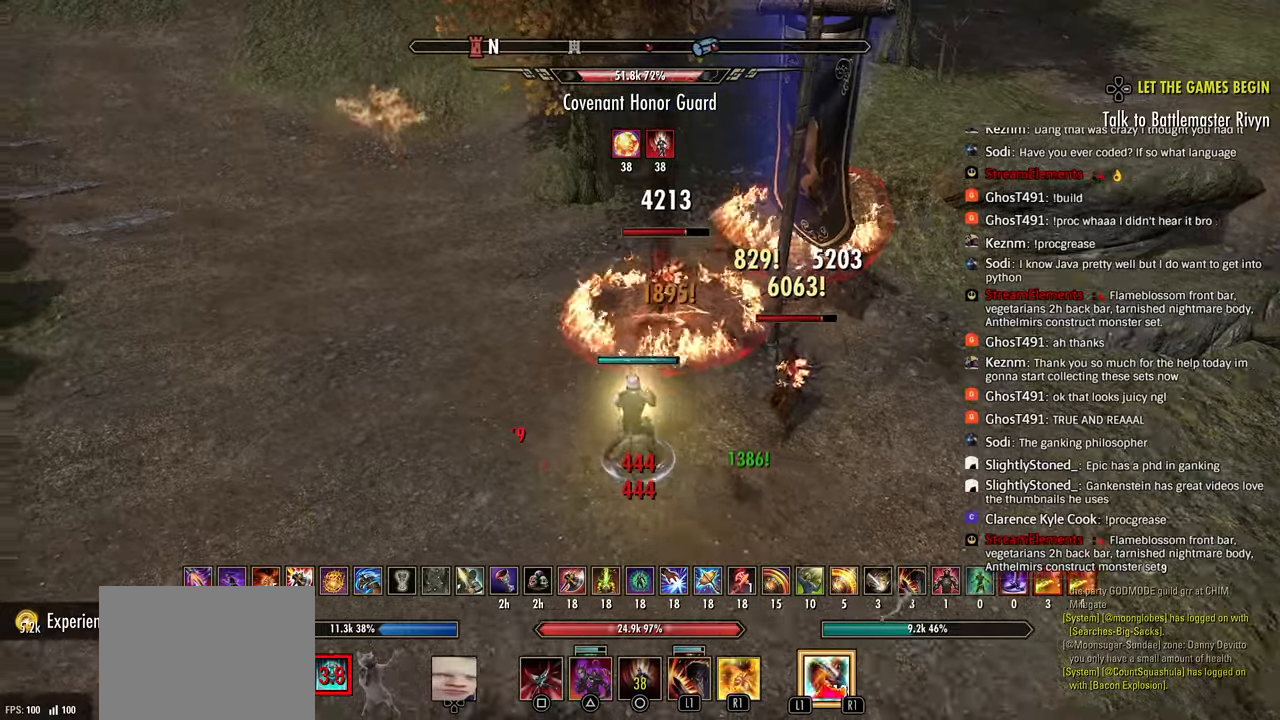
{"buttons": [], "left_stick": "right", "right_stick": "center", "events": [[167, "left_stick", "up-right"], [183, "right_stick", "center"], [250, "R2", "up"], [300, "L1", "down"], [317, "R1", "down"], [367, "L1", "up"], [383, "R1", "up"], [450, "left_stick", "right"]]}
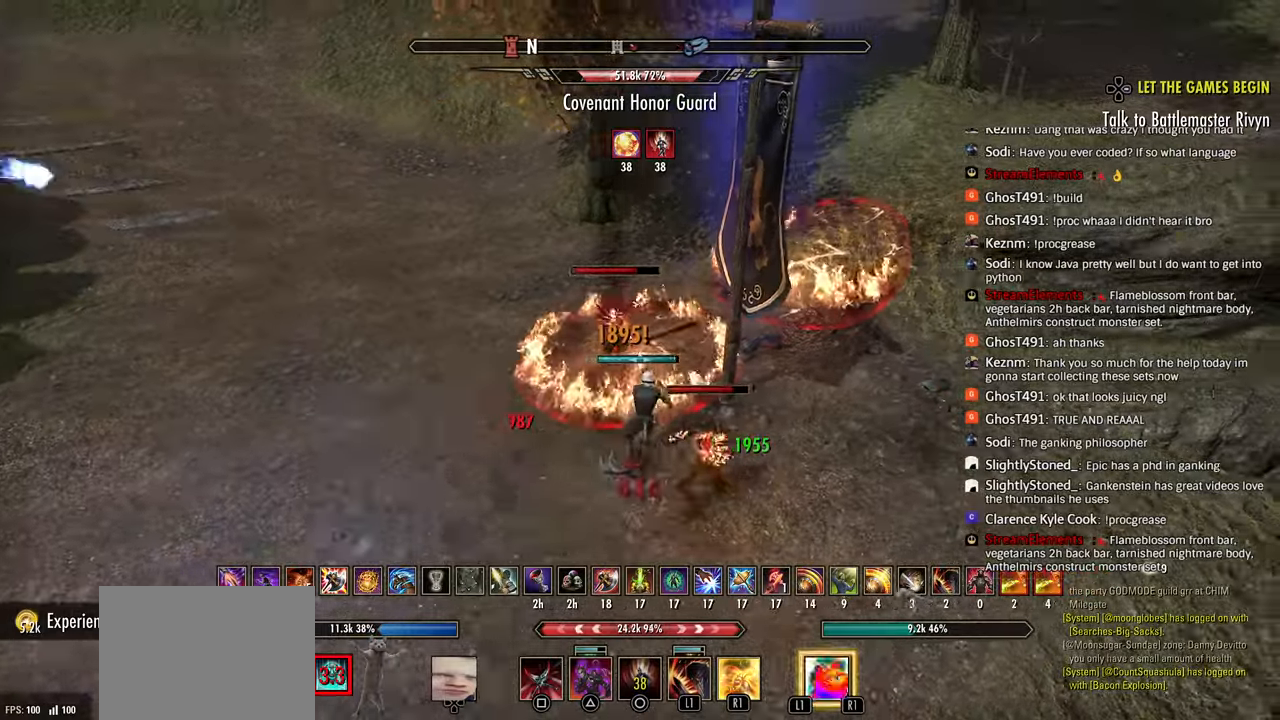
{"buttons": ["R2"], "left_stick": "right", "right_stick": "center", "events": [[133, "R2", "down"], [133, "left_stick", "up-right"], [183, "right_stick", "left"], [217, "L2", "down"], [217, "R2", "up"], [267, "R2", "down"], [317, "L2", "up"], [333, "right_stick", "center"], [367, "R2", "up"], [417, "R2", "down"], [467, "left_stick", "right"]]}
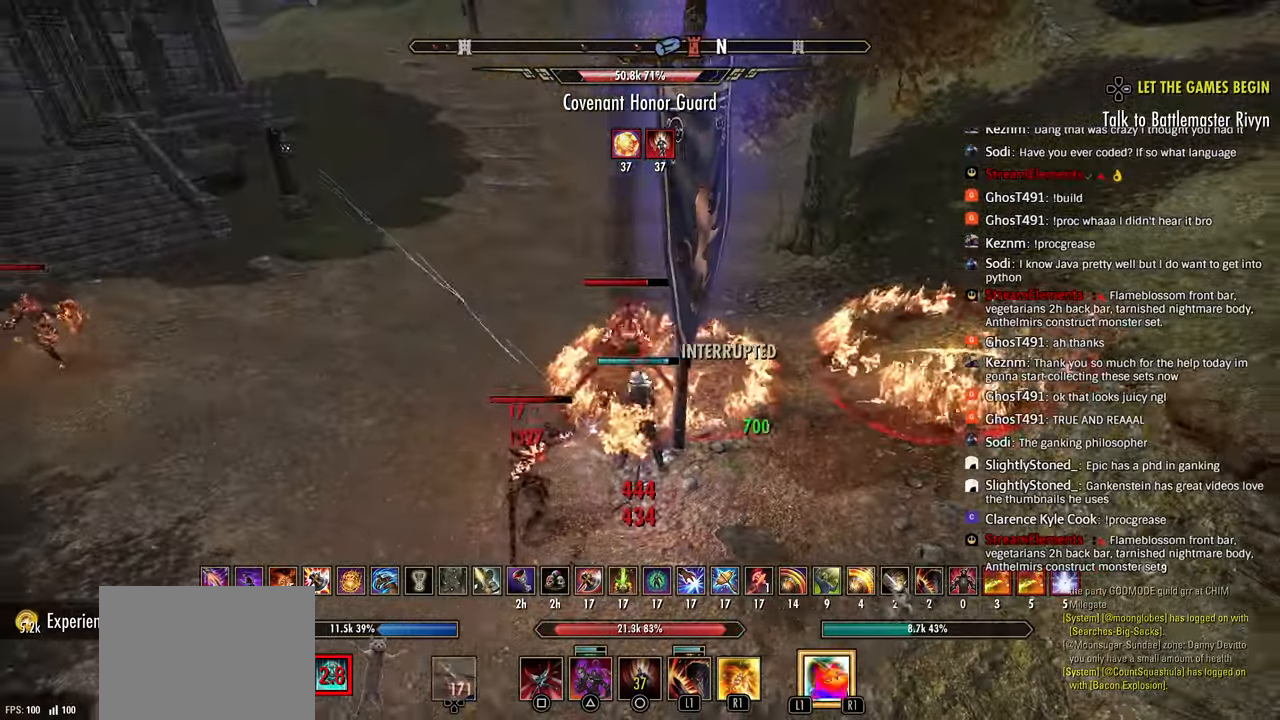
{"buttons": ["L1", "R2"], "left_stick": "up-right", "right_stick": "left", "events": [[17, "R2", "up"], [50, "R2", "down"], [133, "right_stick", "left"], [167, "R2", "up"], [200, "R2", "down"], [300, "R2", "up"], [333, "L1", "down"], [350, "R2", "down"], [383, "left_stick", "up-right"], [417, "L1", "up"], [450, "R2", "up"], [500, "L1", "down"], [500, "R2", "down"]]}
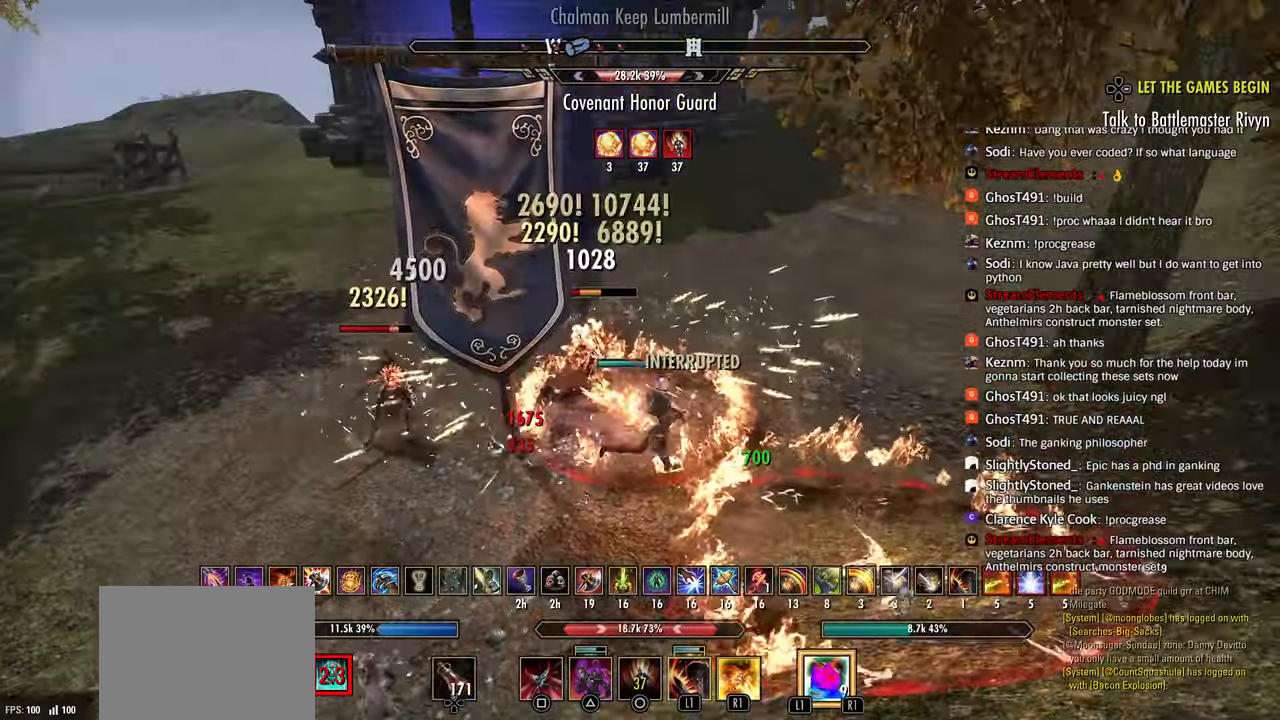
{"buttons": [], "left_stick": "left", "right_stick": "left", "events": [[17, "right_stick", "center"], [33, "L1", "up"], [83, "right_stick", "left"], [100, "L2", "down"], [100, "R2", "up"], [150, "R2", "down"], [183, "L2", "up"], [217, "left_stick", "right"], [267, "R2", "up"], [317, "R2", "down"], [450, "R2", "up"], [500, "left_stick", "left"]]}
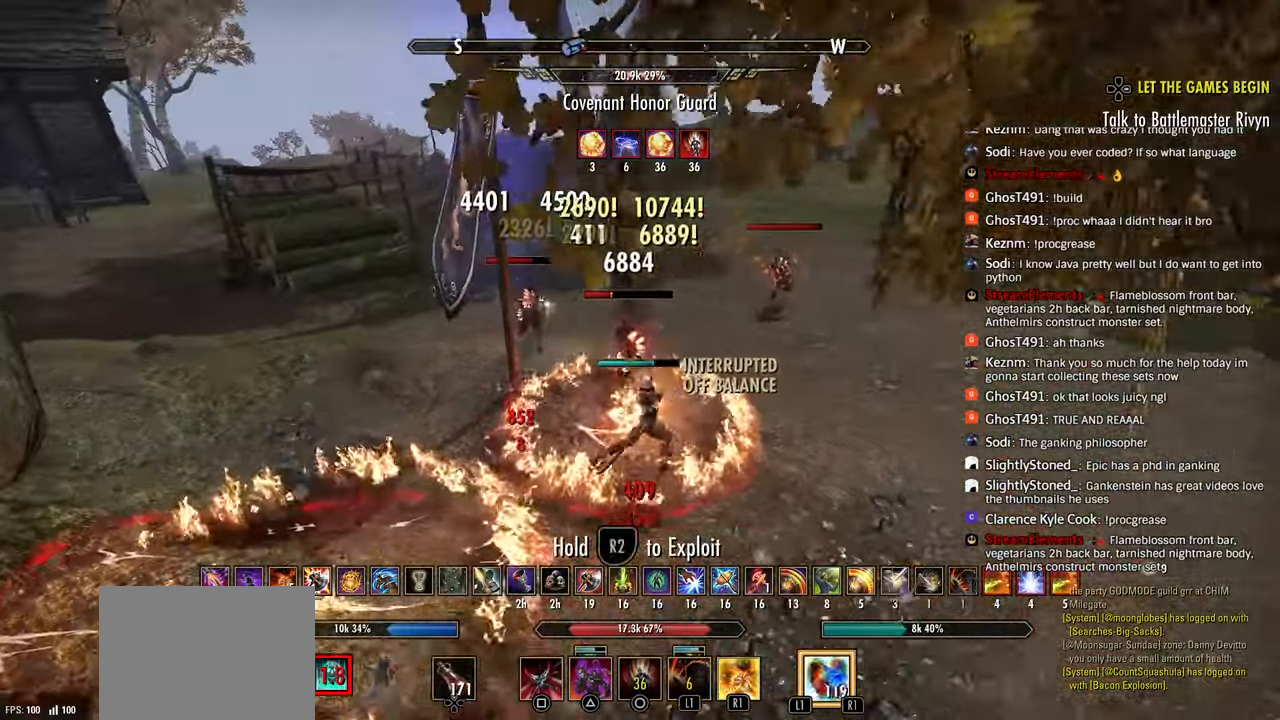
{"buttons": ["SQUARE", "L2"], "left_stick": "up", "right_stick": "center", "events": [[17, "R2", "down"], [117, "right_stick", "center"], [167, "left_stick", "down"], [217, "SQUARE", "down"], [217, "left_stick", "center"], [267, "R2", "up"], [283, "left_stick", "right"], [317, "SQUARE", "up"], [383, "SQUARE", "down"], [417, "L2", "down"], [450, "SQUARE", "up"], [500, "SQUARE", "down"], [500, "left_stick", "up"]]}
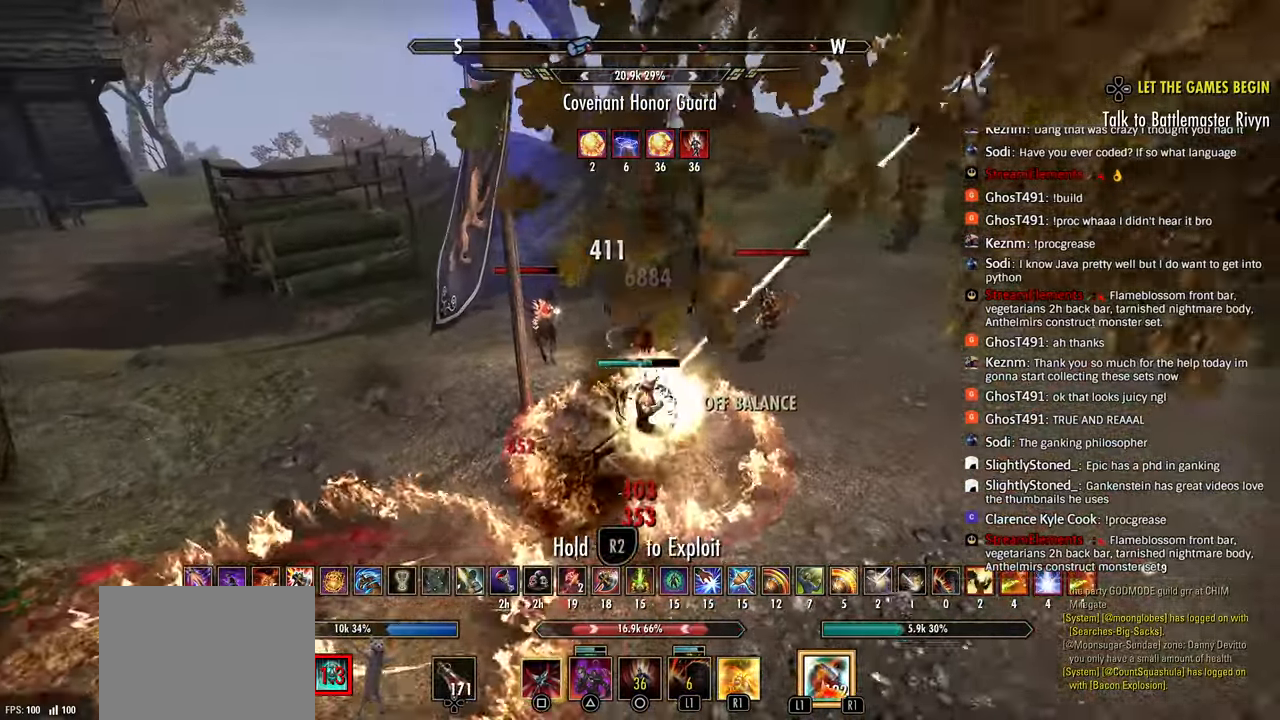
{"buttons": ["R2"], "left_stick": "down", "right_stick": "center"}
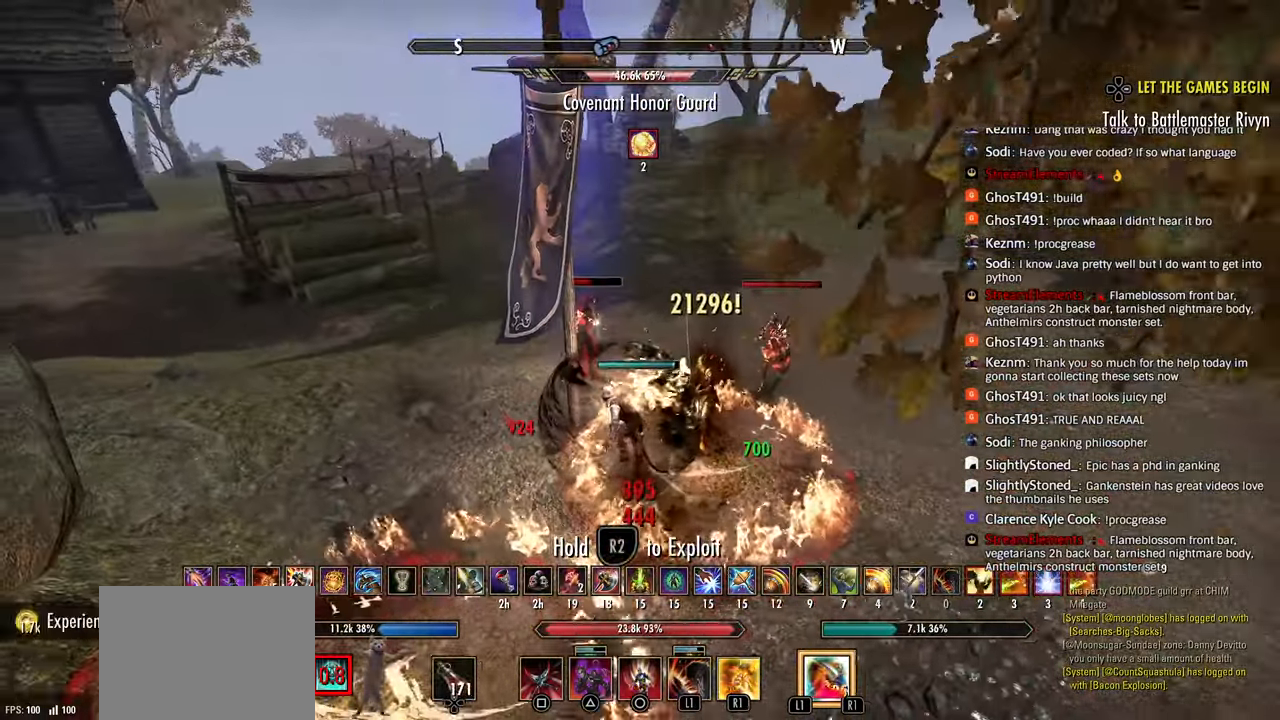
{"buttons": [], "left_stick": "up-right", "right_stick": "center", "events": [[33, "right_stick", "left"], [83, "L3", "down"], [83, "left_stick", "up"], [133, "R2", "up"], [200, "L3", "up"], [250, "left_stick", "up-right"], [300, "TRIANGLE", "down"], [300, "right_stick", "center"], [367, "TRIANGLE", "up"], [433, "TRIANGLE", "down"], [500, "TRIANGLE", "up"]]}
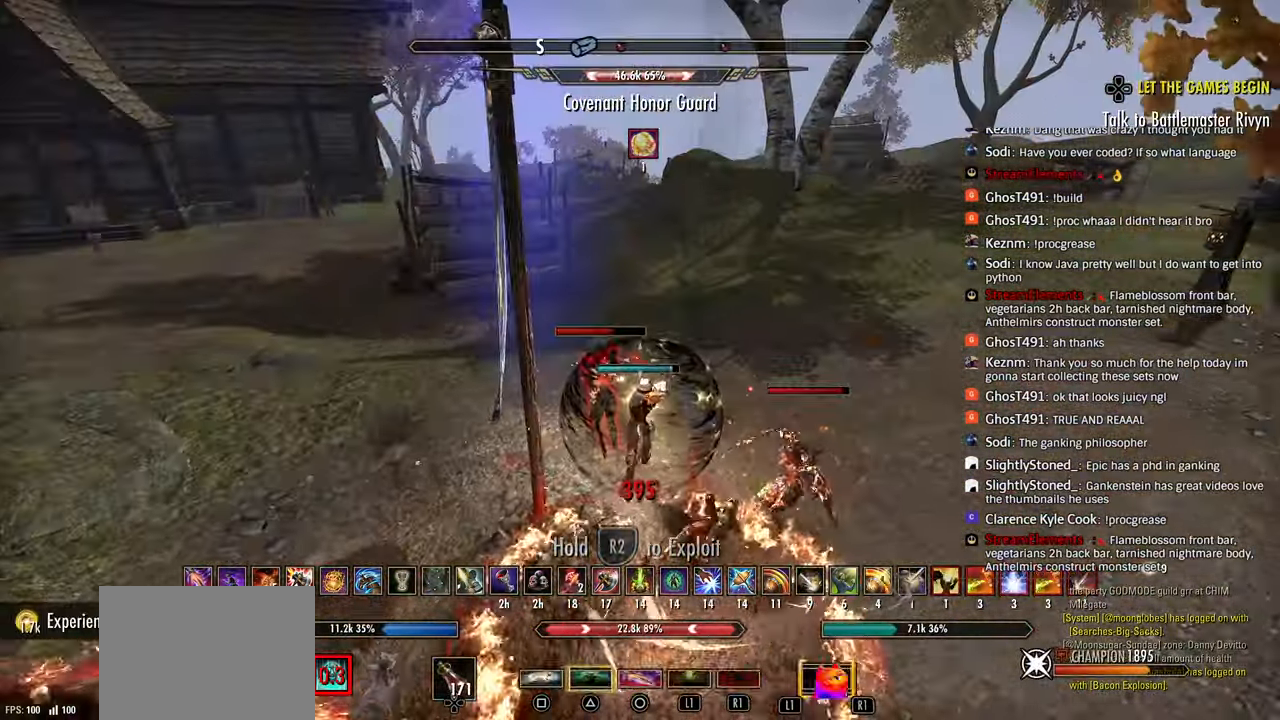
{"buttons": ["R2"], "left_stick": "right", "right_stick": "left", "events": [[50, "L2", "down"], [83, "CROSS", "down"], [183, "CROSS", "up"], [250, "L2", "up"], [250, "R2", "down"], [300, "right_stick", "left"], [400, "left_stick", "right"]]}
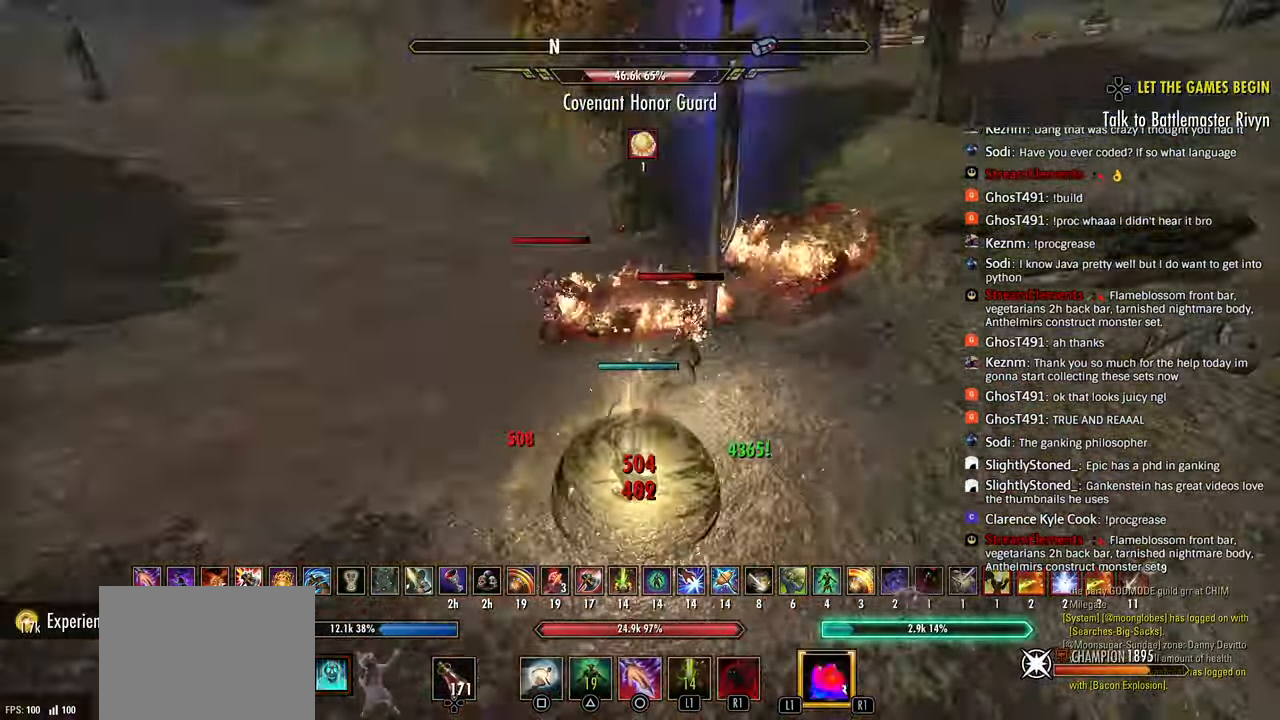
{"buttons": ["R2"], "left_stick": "right", "right_stick": "center", "events": [[83, "right_stick", "up"], [417, "right_stick", "right"], [483, "right_stick", "center"]]}
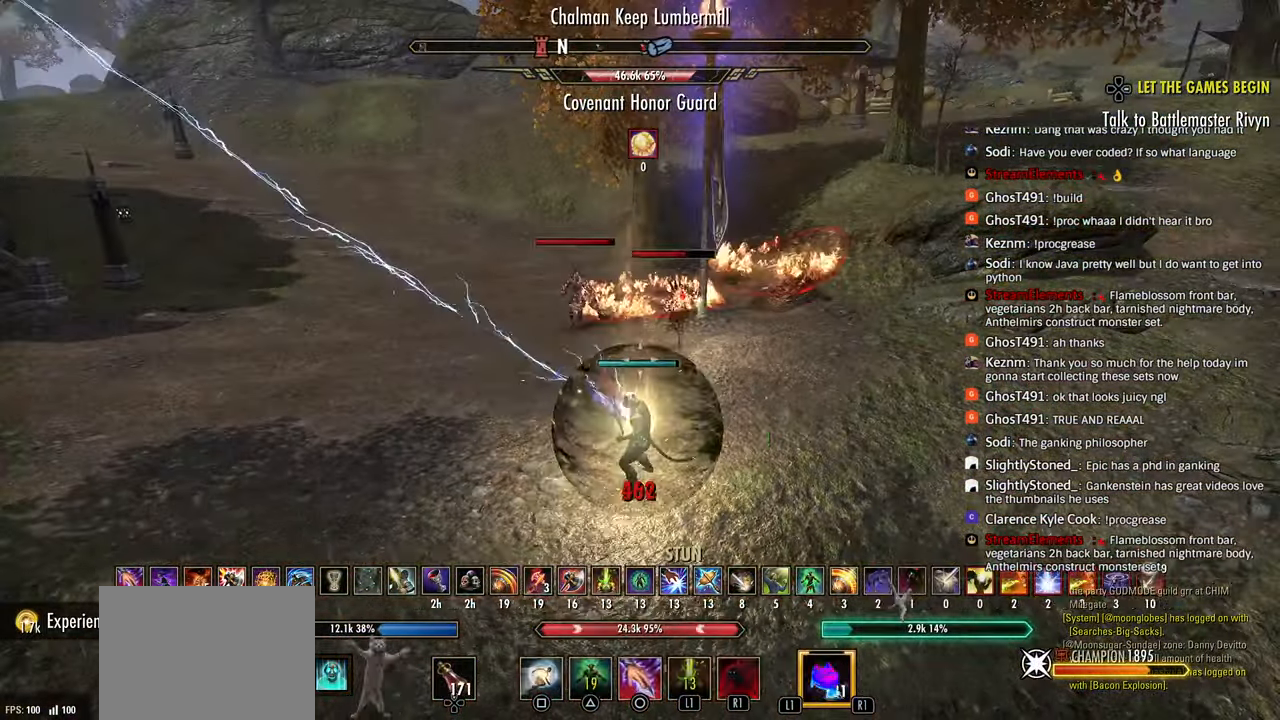
{"buttons": ["L2", "R2"], "left_stick": "up", "right_stick": "center", "events": [[17, "L3", "down"], [117, "L3", "up"], [333, "left_stick", "up"], [400, "R2", "up"], [433, "L2", "down"], [467, "R2", "down"]]}
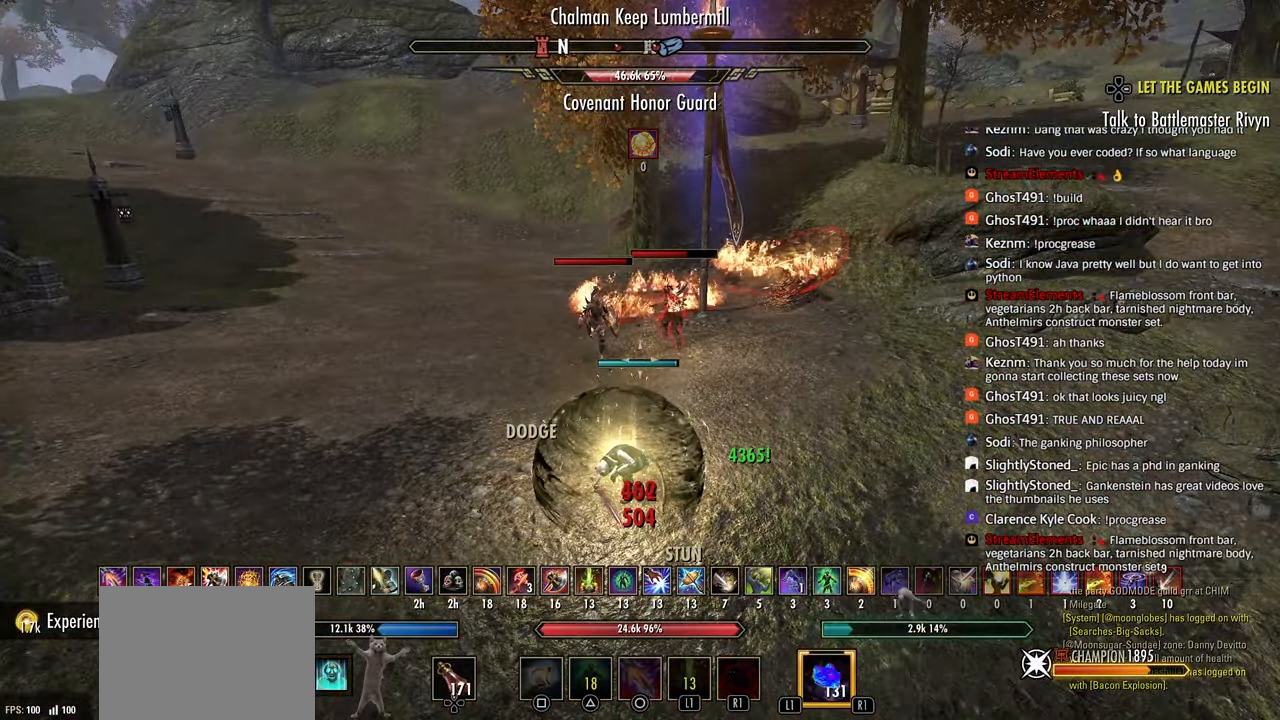
{"buttons": [], "left_stick": "center", "right_stick": "center", "events": [[67, "R2", "up"], [83, "left_stick", "up-right"], [217, "L2", "up"], [367, "left_stick", "center"]]}
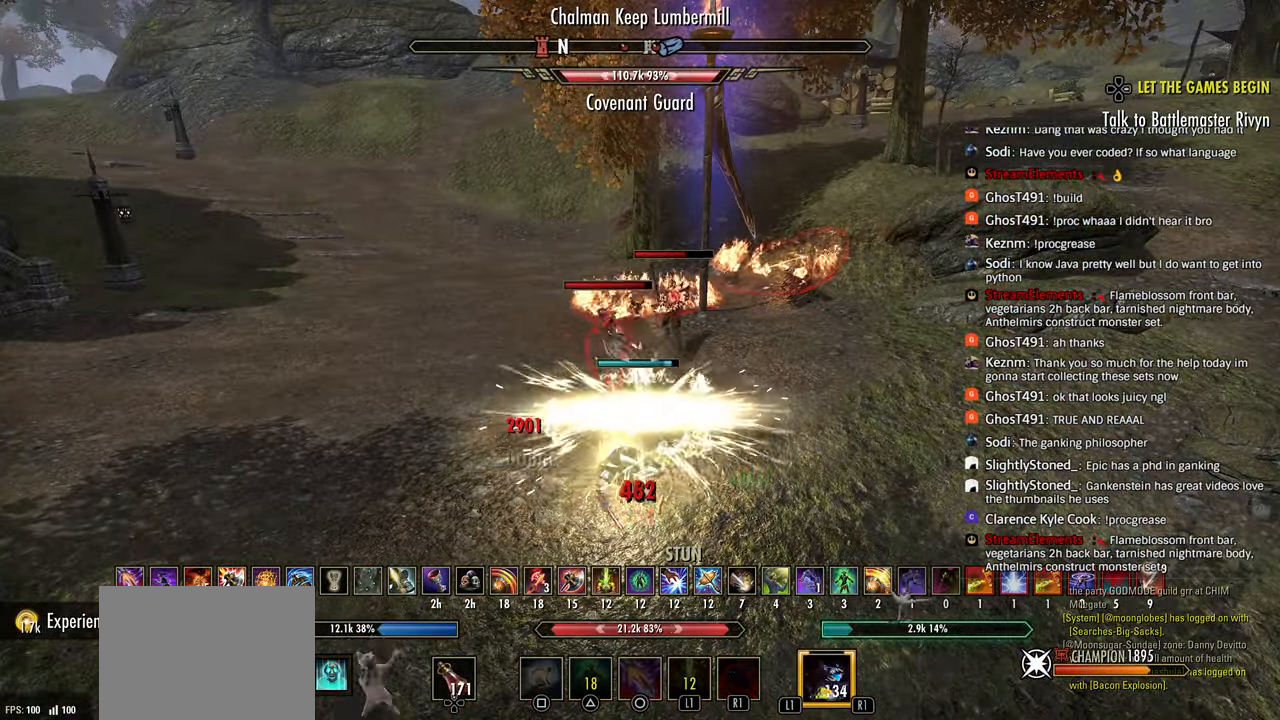
{"buttons": [], "left_stick": "right", "right_stick": "center", "events": [[50, "left_stick", "right"]]}
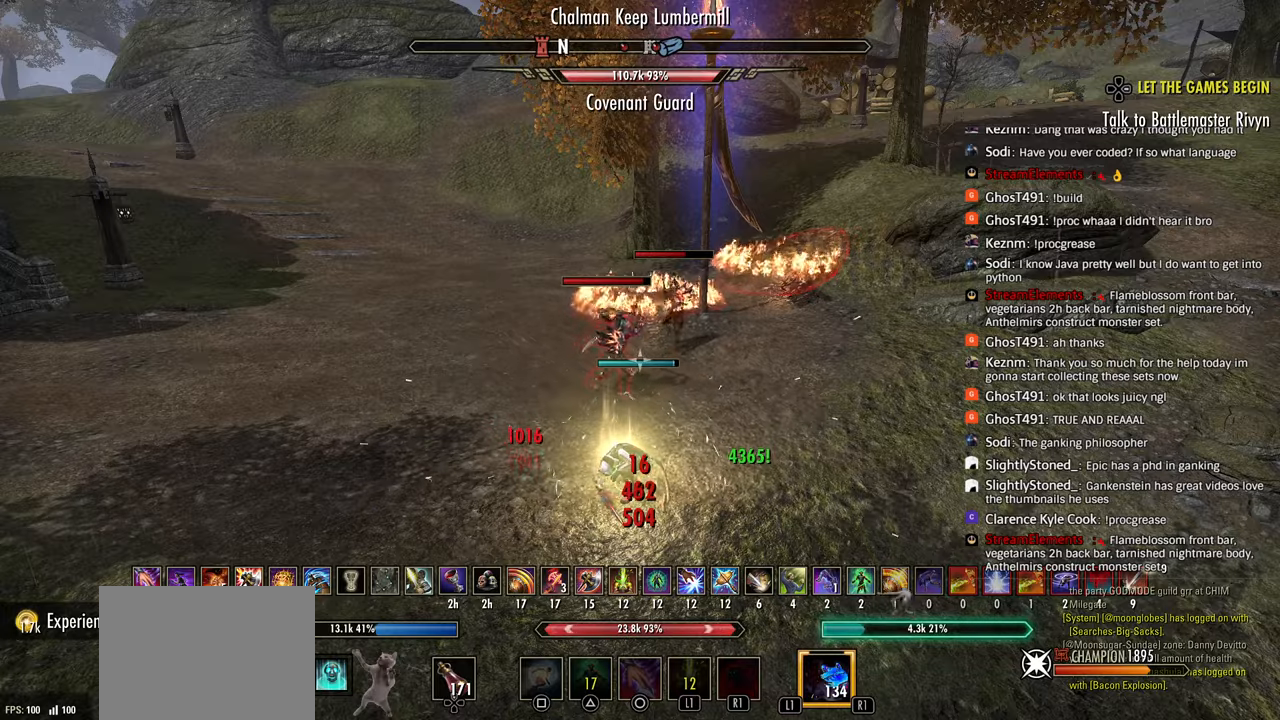
{"buttons": ["R2"], "left_stick": "right", "right_stick": "center", "events": [[200, "R2", "down"]]}
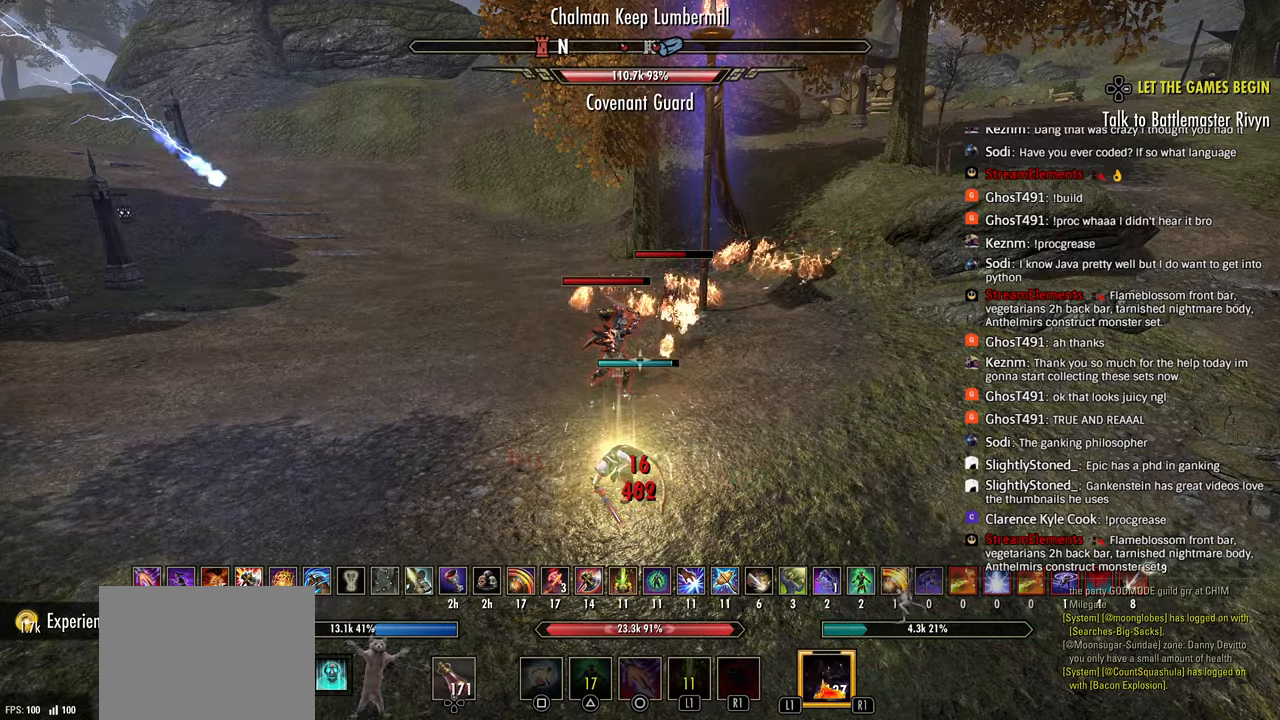
{"buttons": ["R2"], "left_stick": "right", "right_stick": "center", "events": []}